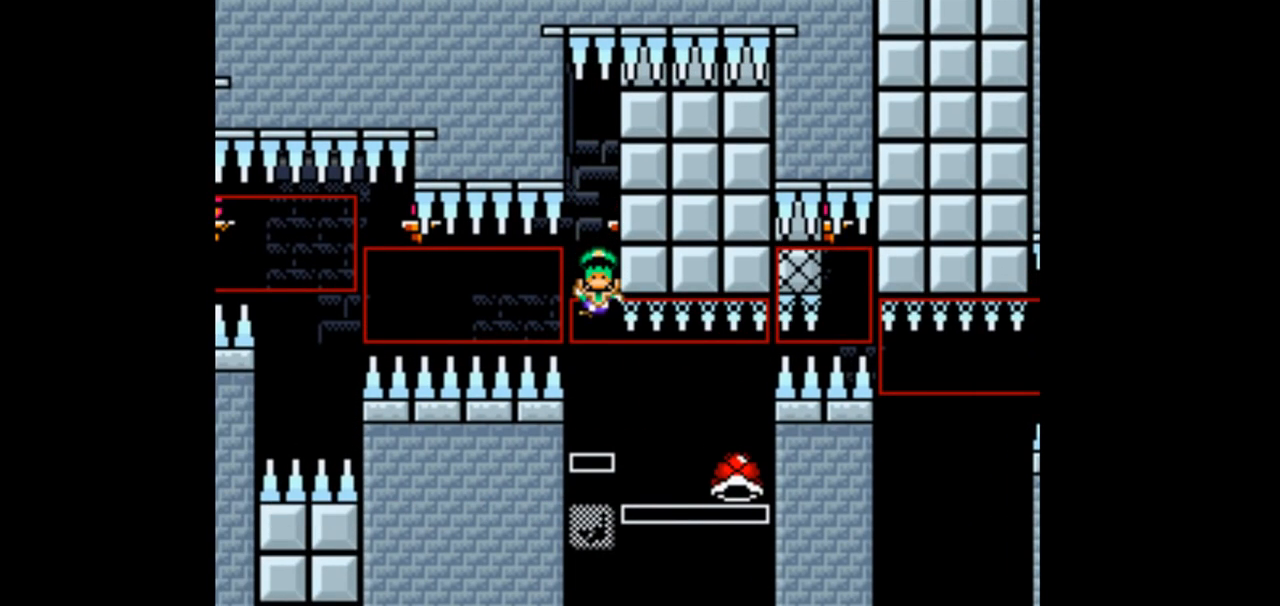
Gameplay with a controller (Nintendo layout); each line is a JSON object with the inputs held at the frame after it. "events" lists button and stick changes between this image and that frame as [ms after this image, input, new state], when the widget could be followed in between. Not read: DPAD_DOWN DPAD_UP L3 R3.
{"buttons": ["B", "Y"], "events": [[200, "DPAD_LEFT", "down"], [300, "DPAD_LEFT", "up"]]}
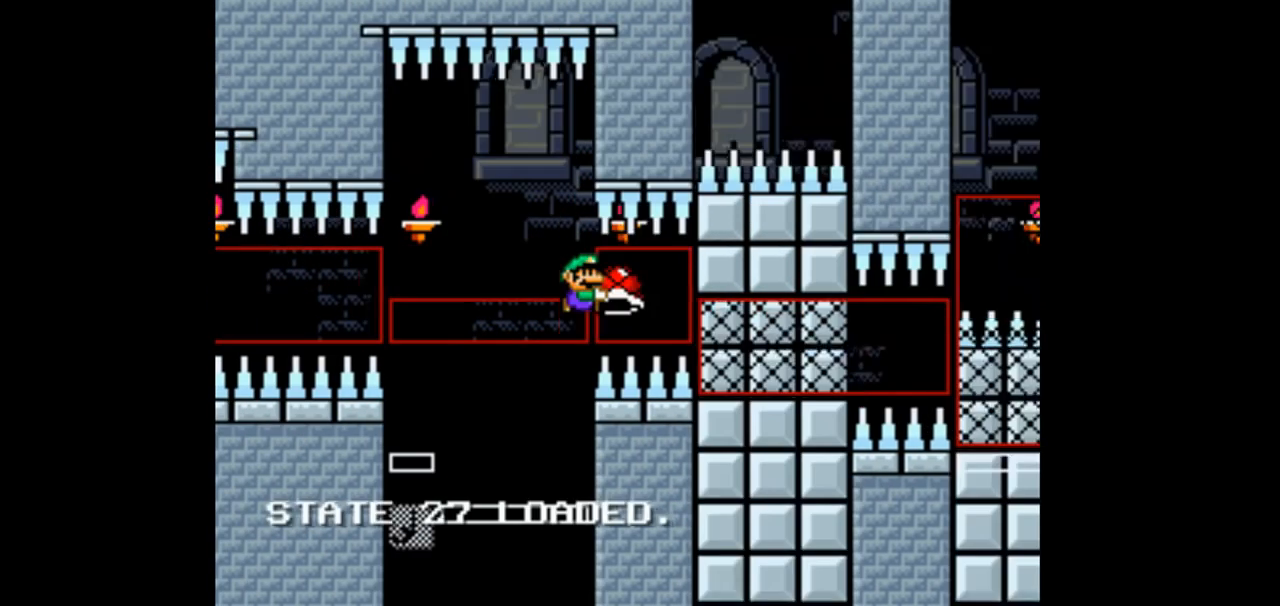
{"buttons": ["B", "Y", "DPAD_LEFT"], "events": [[200, "DPAD_LEFT", "down"]]}
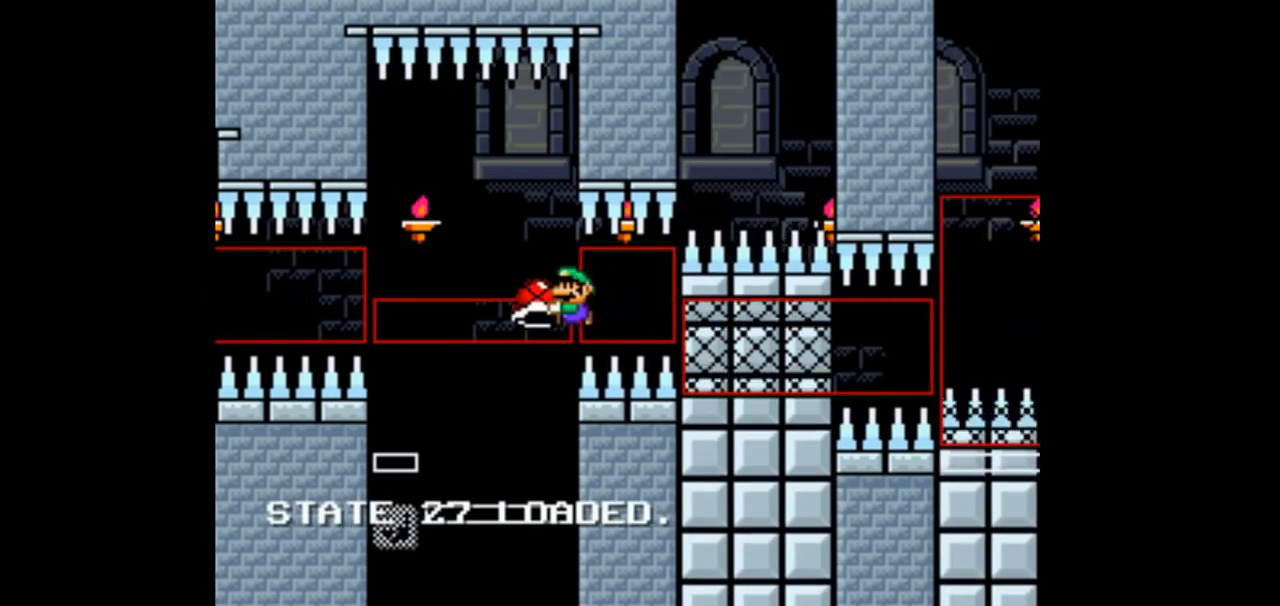
{"buttons": ["B", "Y", "DPAD_LEFT"], "events": []}
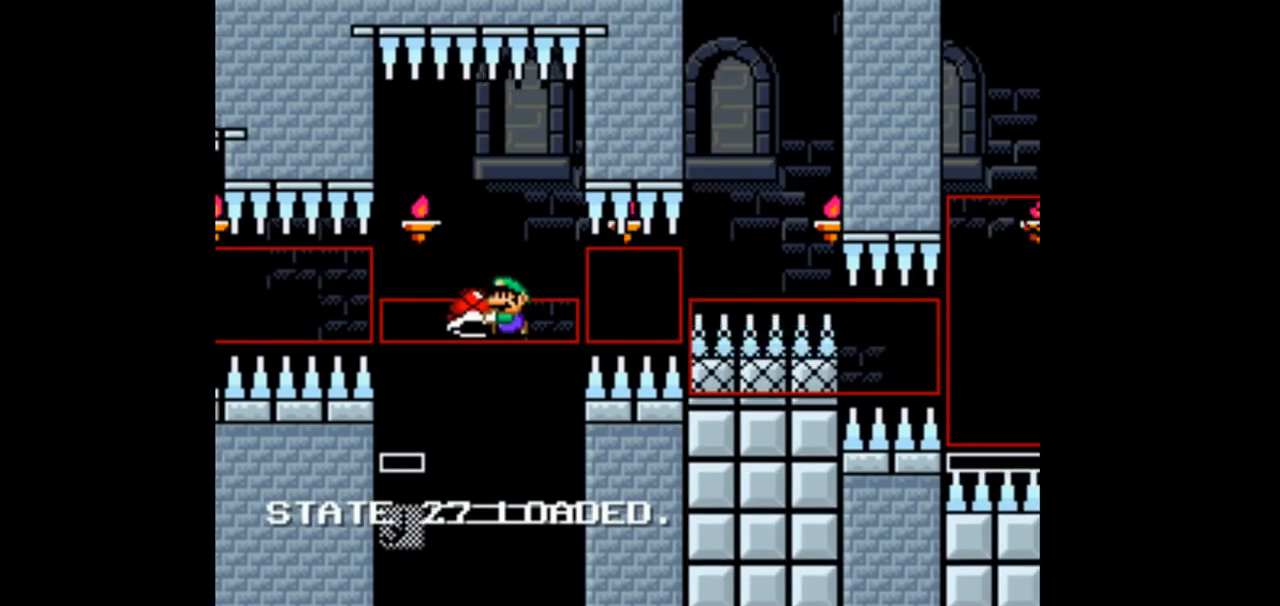
{"buttons": ["B", "Y"], "events": [[67, "DPAD_LEFT", "up"], [233, "DPAD_RIGHT", "down"], [467, "DPAD_RIGHT", "up"]]}
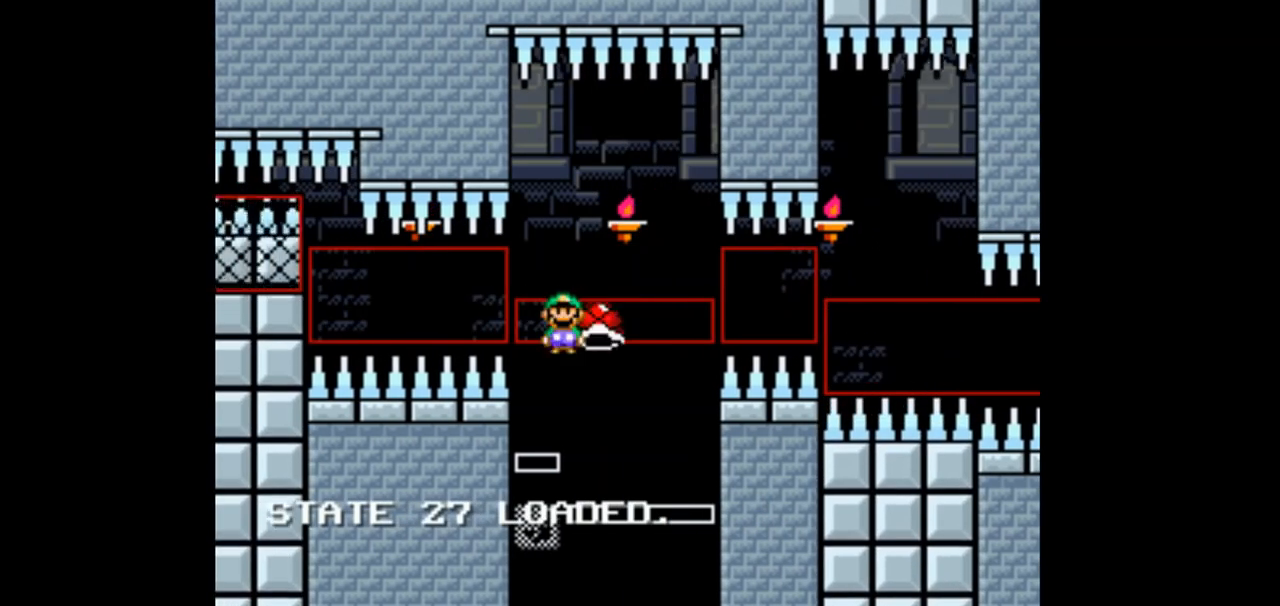
{"buttons": ["B", "Y"], "events": [[33, "Y", "up"], [167, "Y", "down"], [300, "DPAD_RIGHT", "down"], [400, "DPAD_RIGHT", "up"]]}
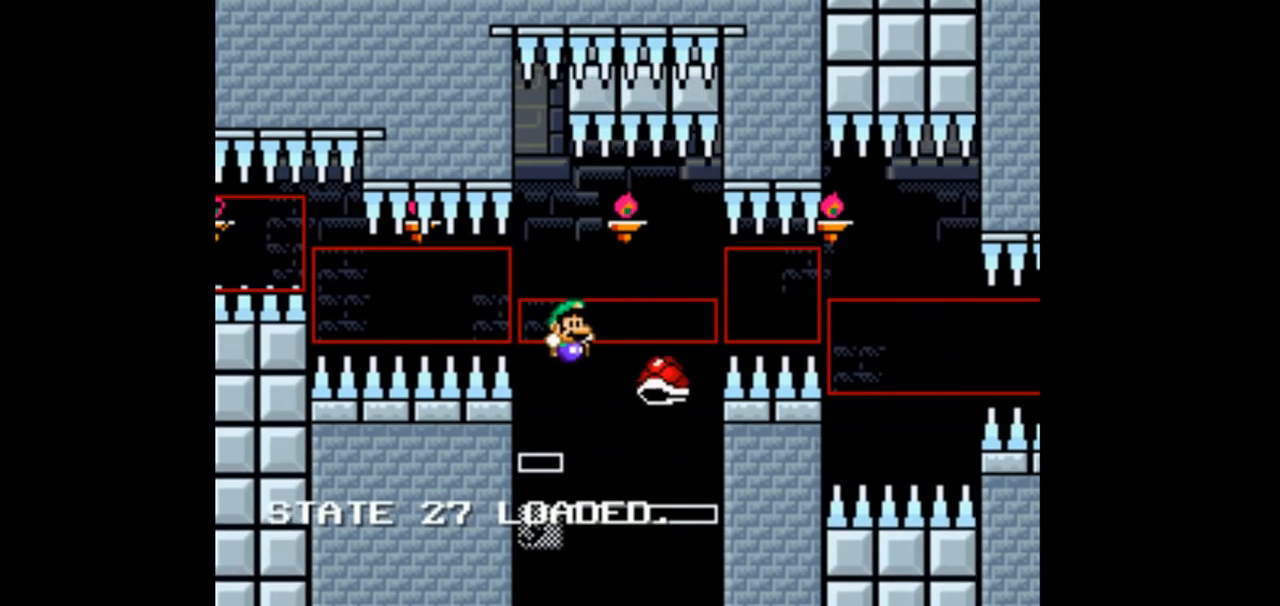
{"buttons": ["B", "Y"], "events": [[167, "DPAD_LEFT", "down"], [433, "DPAD_LEFT", "up"]]}
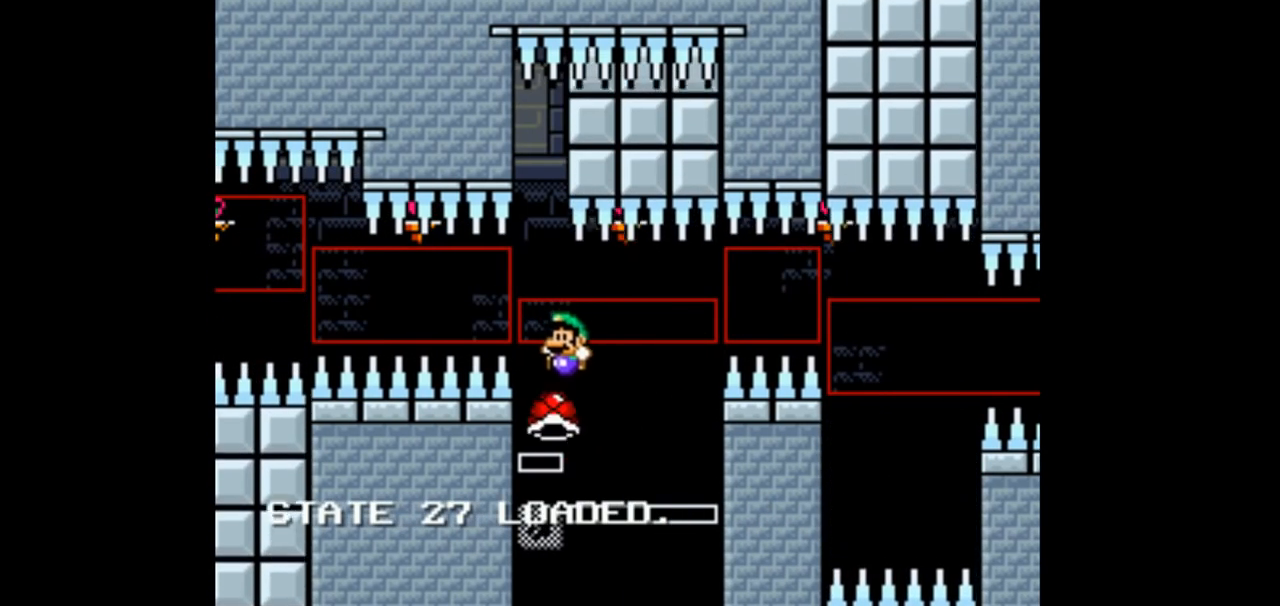
{"buttons": ["B", "Y", "DPAD_RIGHT"], "events": [[200, "DPAD_LEFT", "down"], [333, "DPAD_LEFT", "up"], [467, "DPAD_RIGHT", "down"]]}
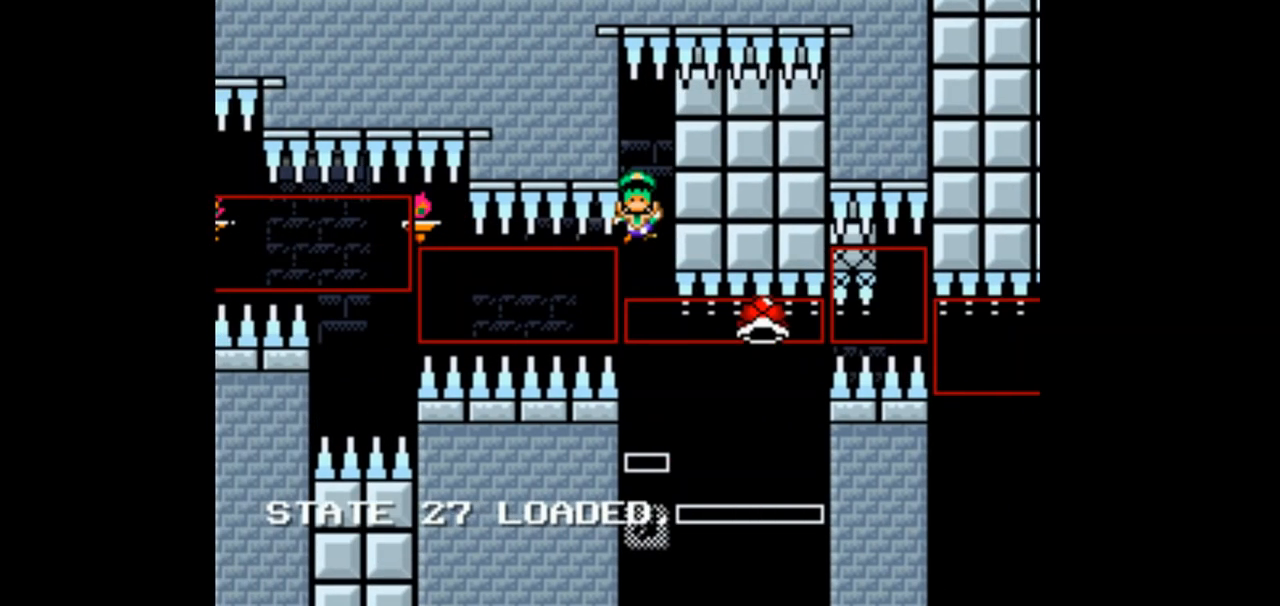
{"buttons": ["Y"], "events": [[167, "DPAD_RIGHT", "up"], [333, "B", "up"]]}
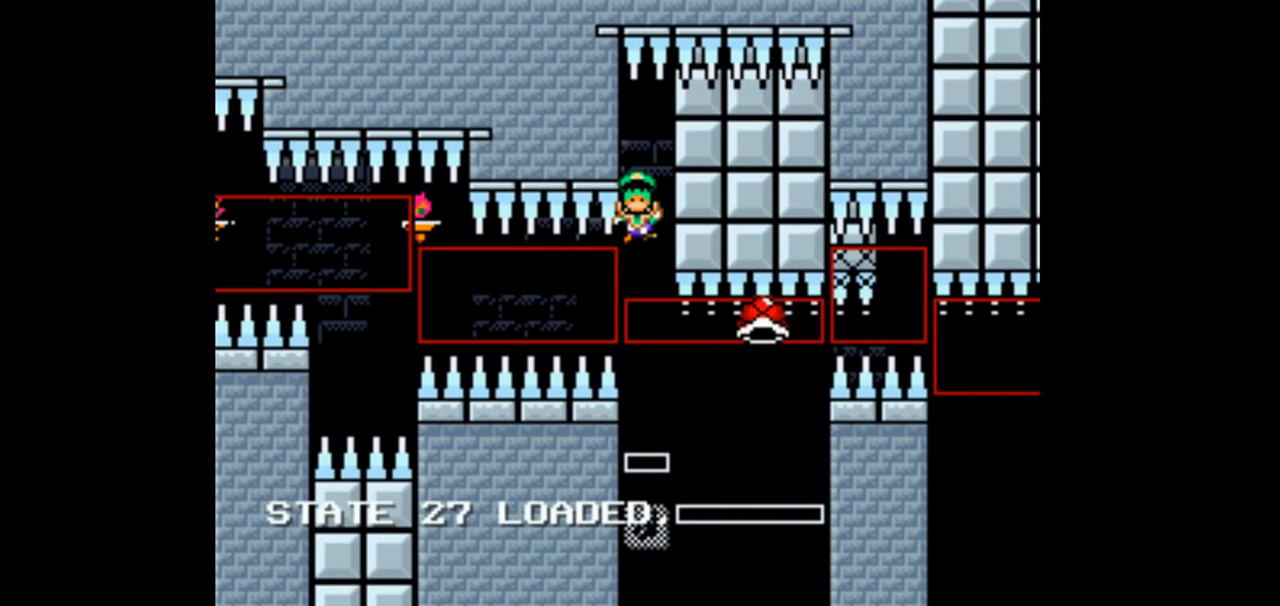
{"buttons": ["Y"], "events": []}
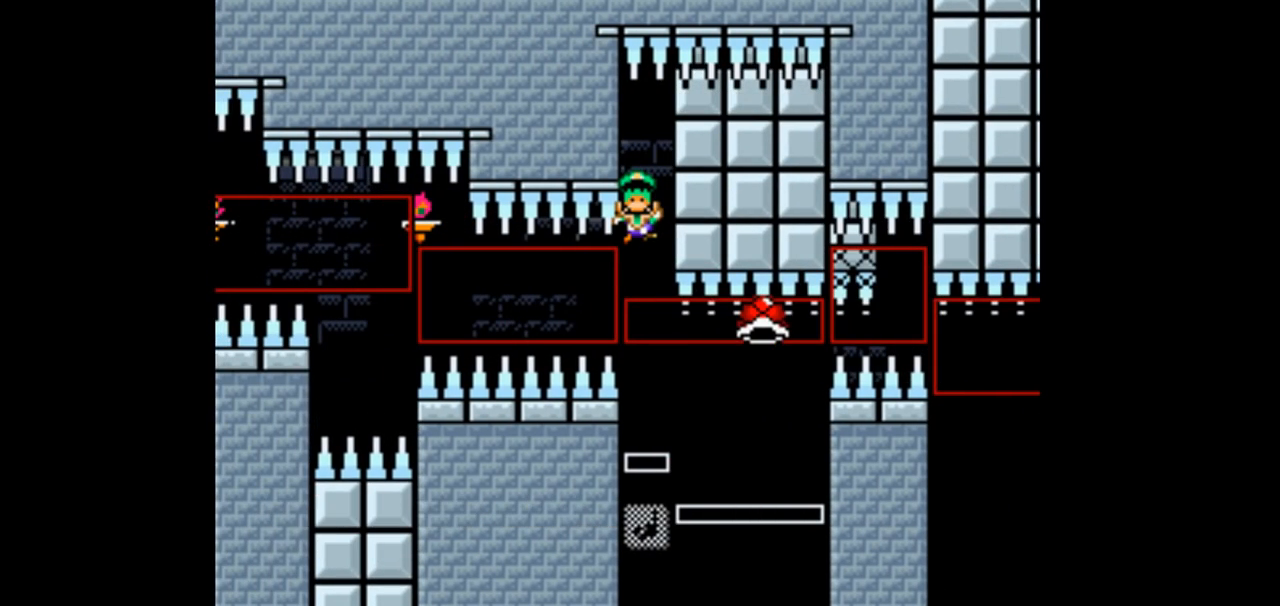
{"buttons": ["Y"], "events": []}
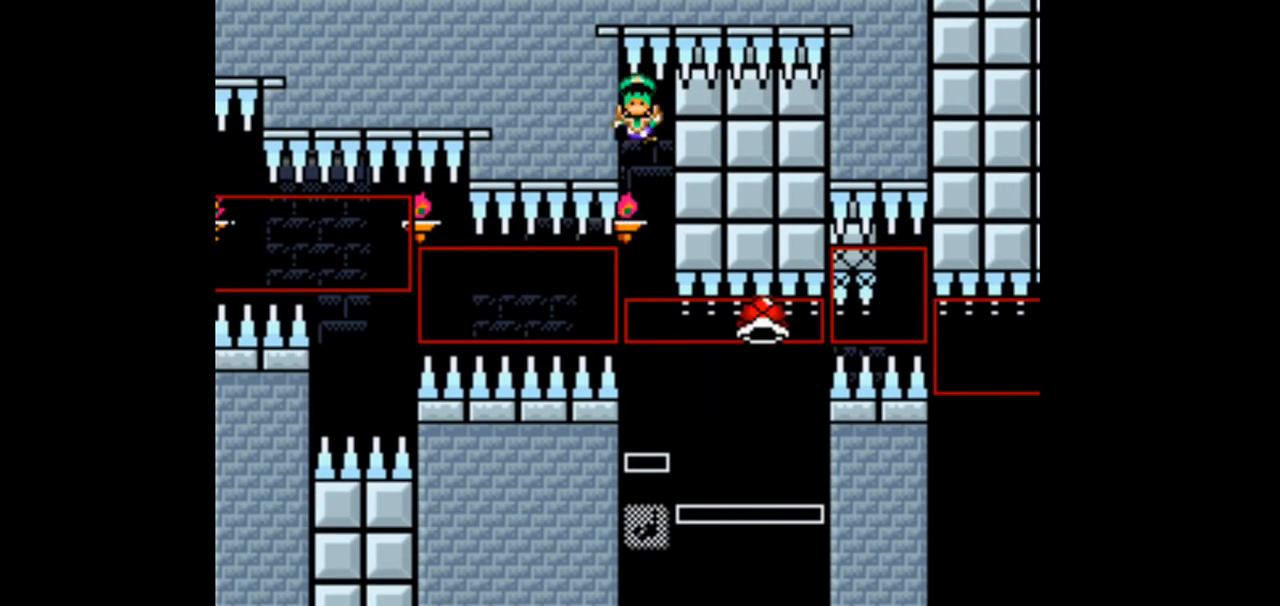
{"buttons": ["Y"], "events": [[100, "B", "down"], [167, "B", "up"]]}
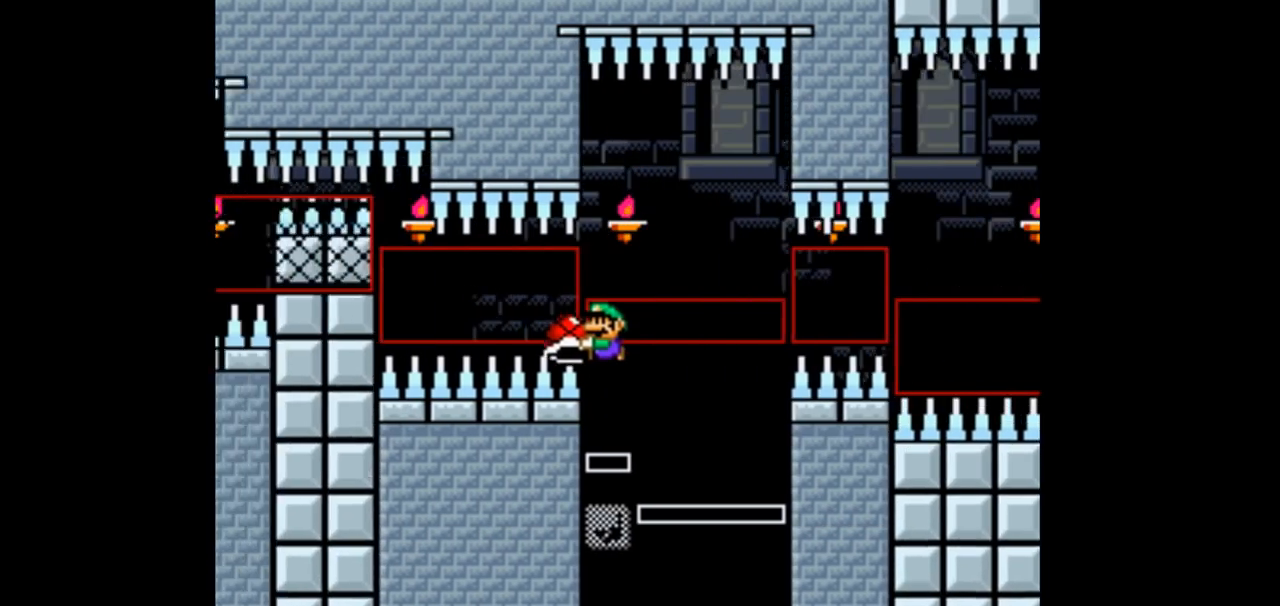
{"buttons": ["Y"], "events": [[33, "B", "down"], [33, "DPAD_LEFT", "down"], [133, "B", "up"], [133, "DPAD_LEFT", "up"]]}
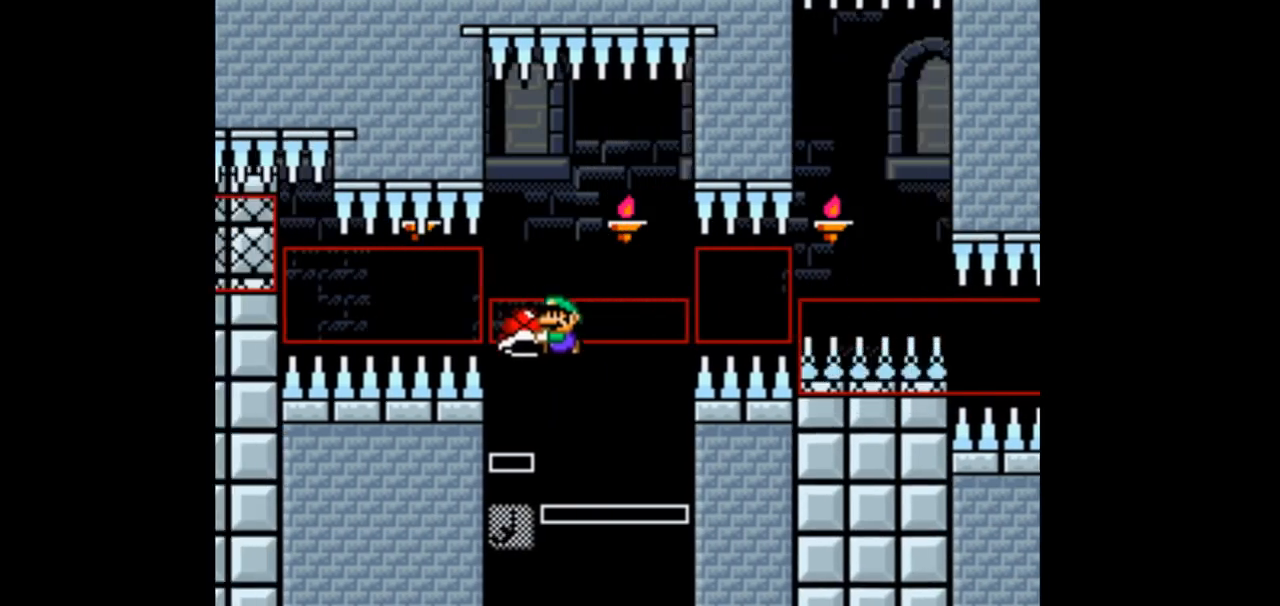
{"buttons": ["Y"], "events": [[67, "B", "down"], [67, "DPAD_RIGHT", "down"], [133, "B", "up"], [133, "DPAD_RIGHT", "up"]]}
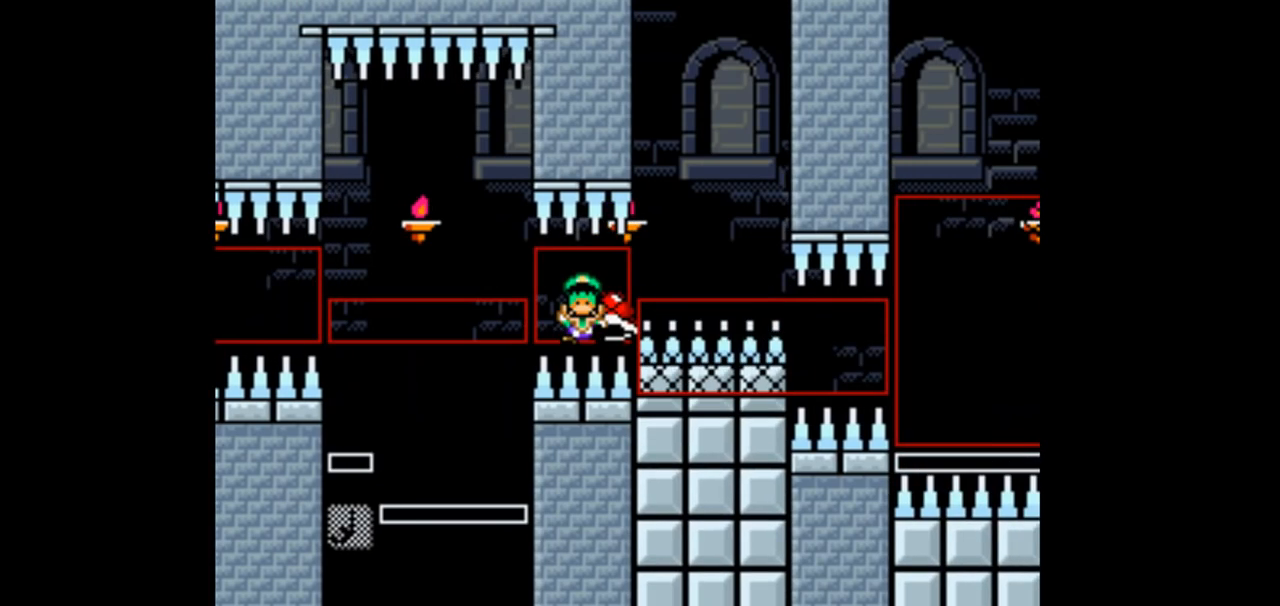
{"buttons": ["Y"], "events": []}
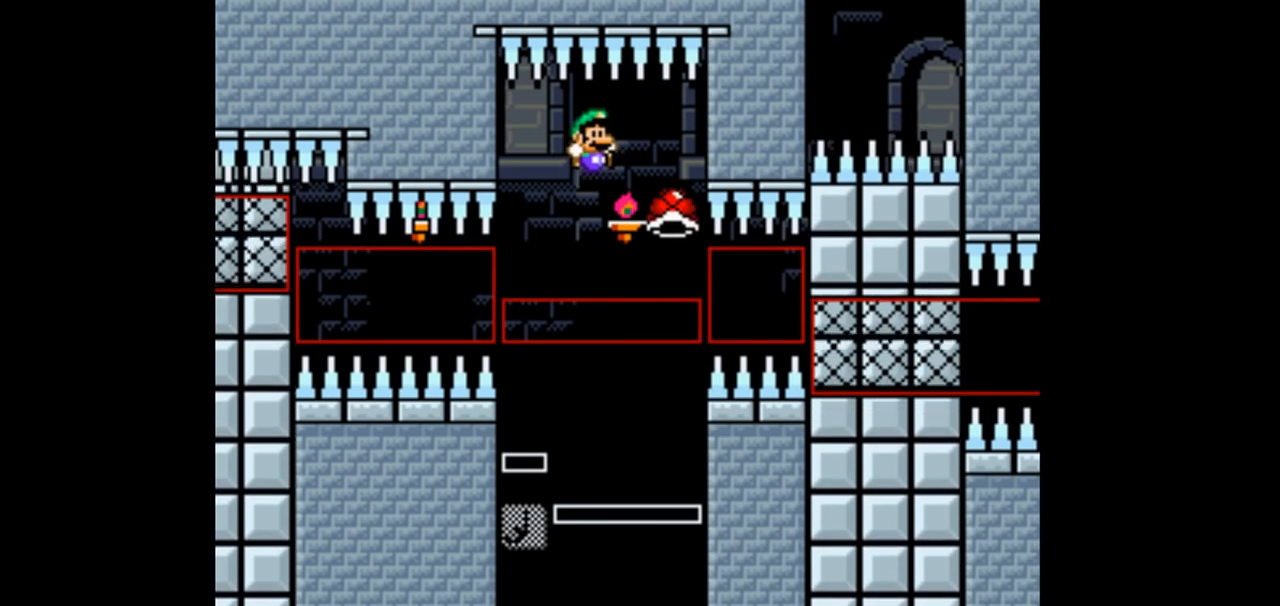
{"buttons": ["B", "Y"], "events": [[433, "B", "down"]]}
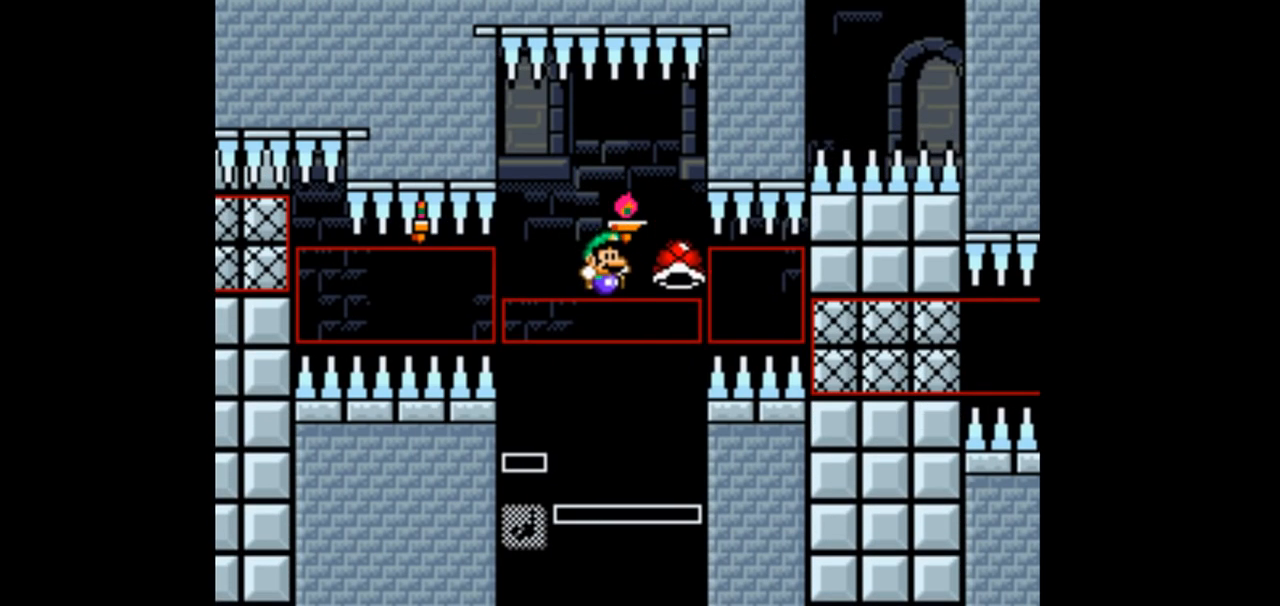
{"buttons": ["B", "Y", "DPAD_RIGHT"], "events": [[467, "DPAD_RIGHT", "down"]]}
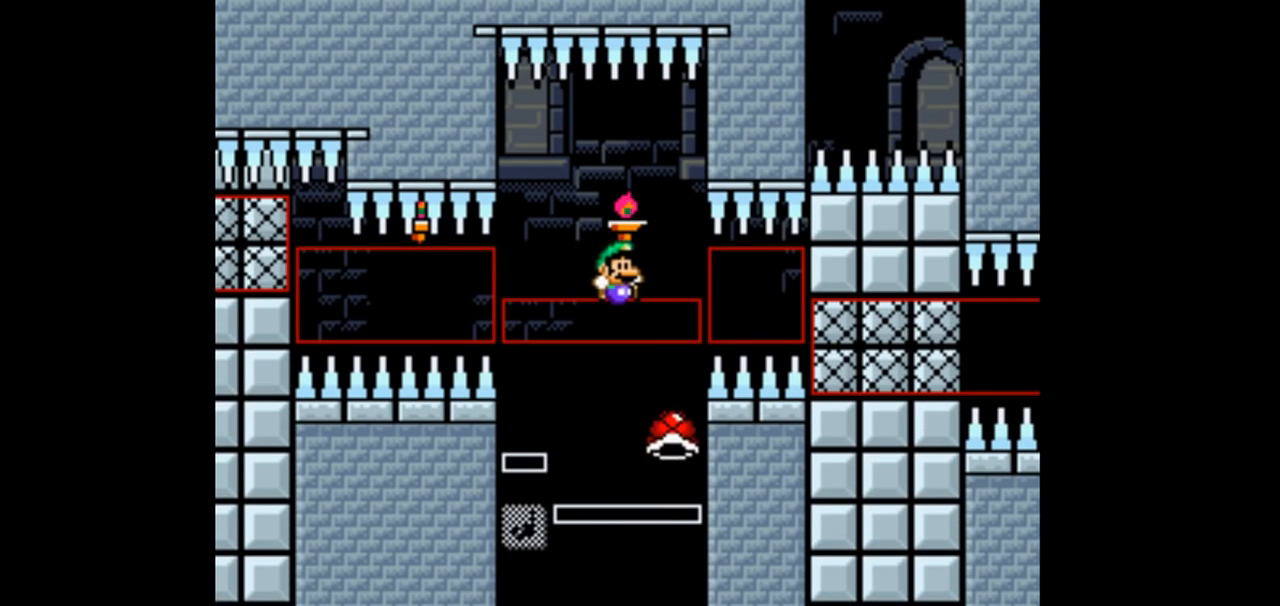
{"buttons": ["B", "Y"], "events": [[133, "DPAD_RIGHT", "up"]]}
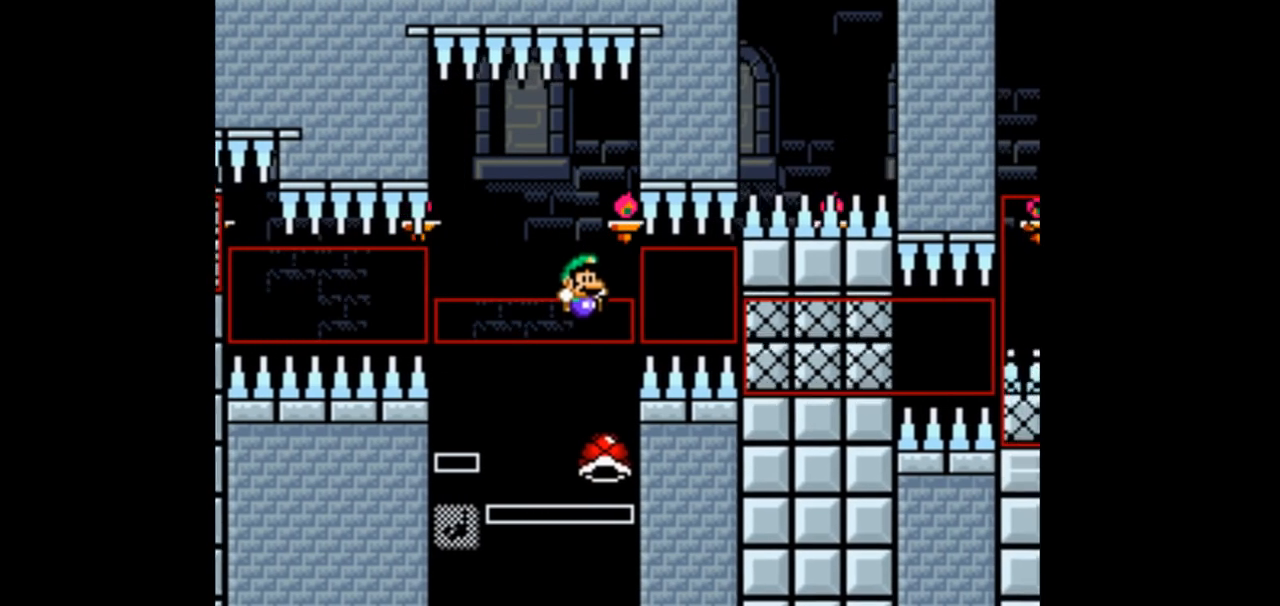
{"buttons": ["B", "Y"], "events": [[333, "DPAD_LEFT", "down"], [467, "DPAD_LEFT", "up"]]}
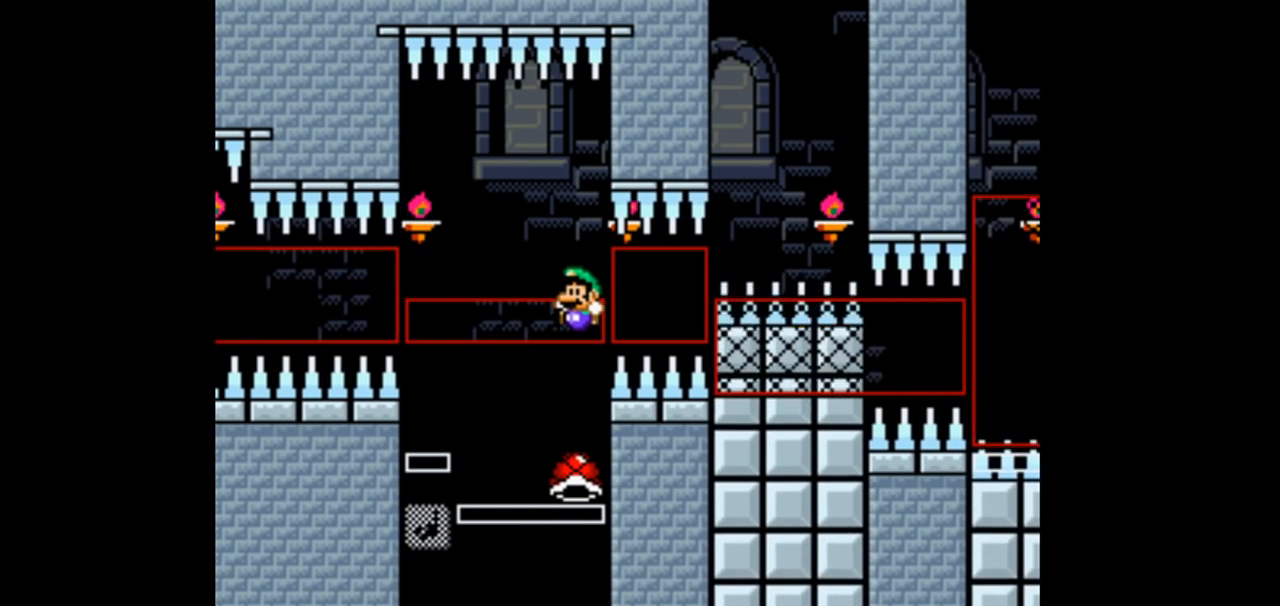
{"buttons": ["B", "Y"], "events": []}
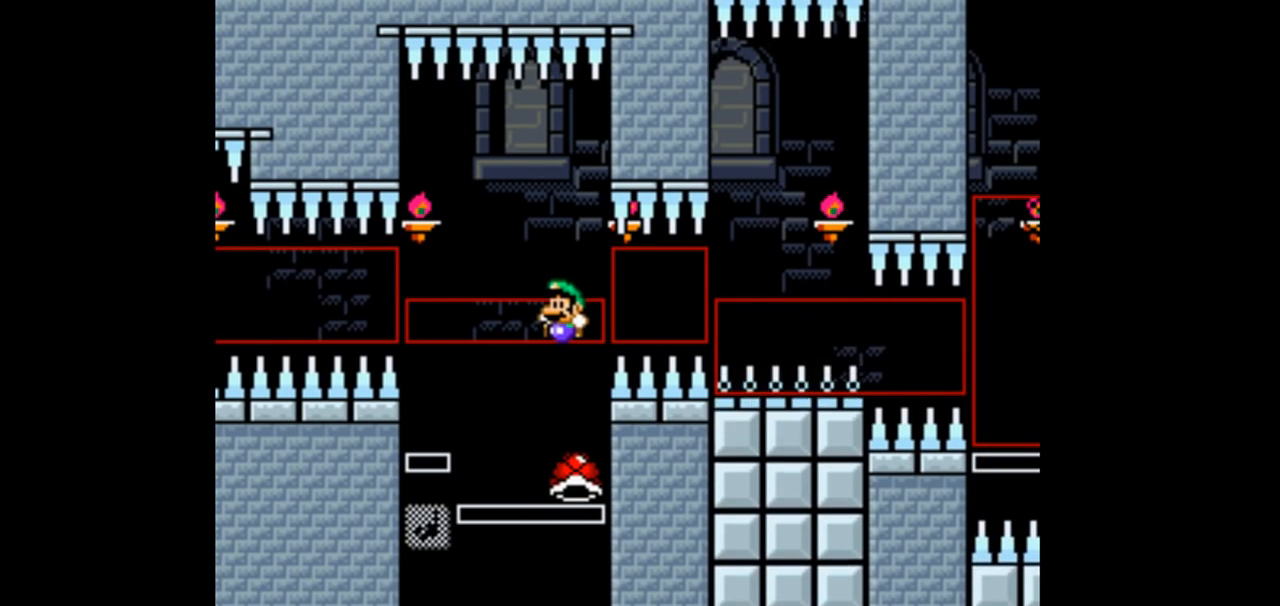
{"buttons": ["B", "Y"], "events": []}
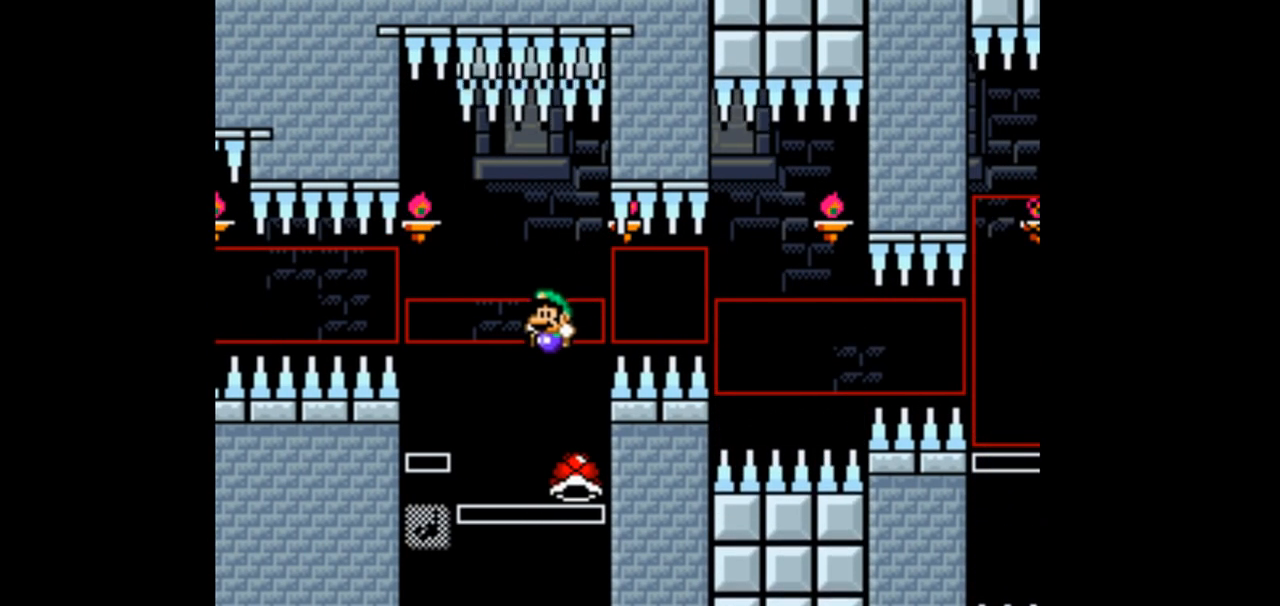
{"buttons": ["B", "Y"], "events": []}
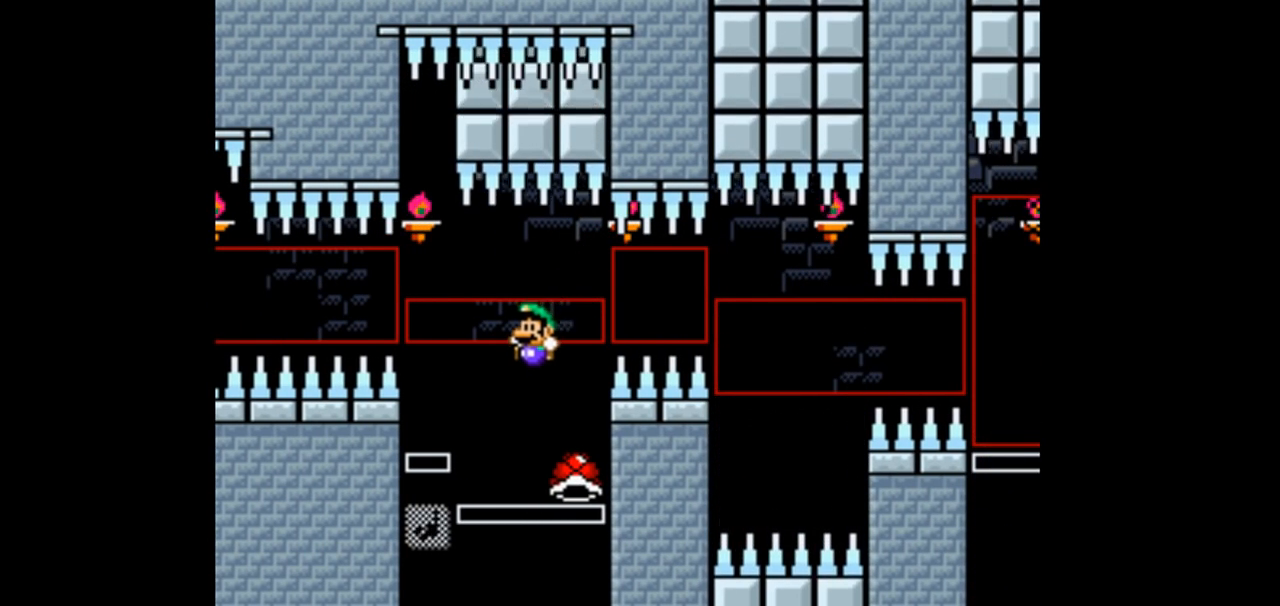
{"buttons": ["B", "Y"], "events": []}
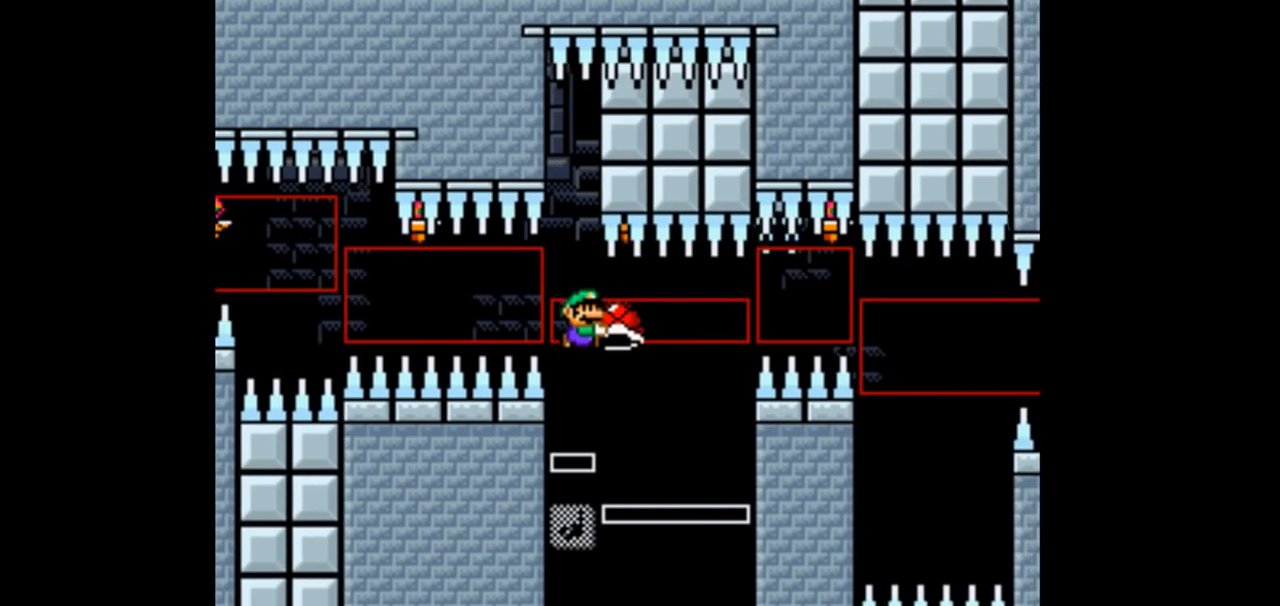
{"buttons": ["B", "Y"], "events": []}
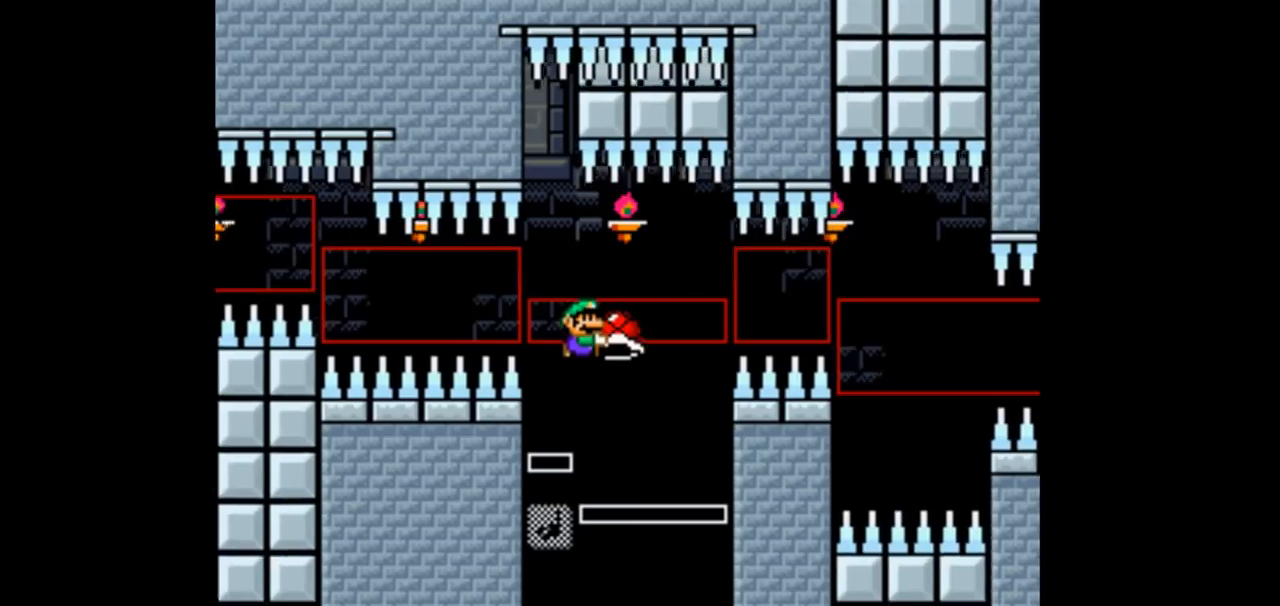
{"buttons": ["B", "Y"], "events": [[67, "B", "up"], [67, "Y", "up"], [167, "B", "down"], [167, "Y", "down"]]}
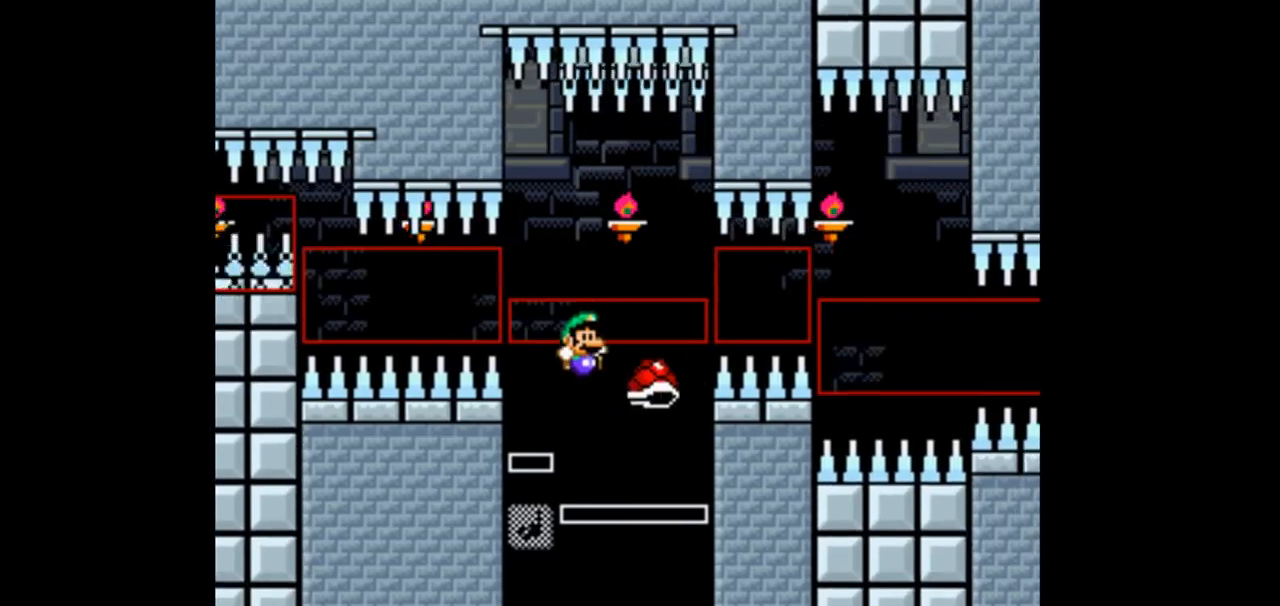
{"buttons": ["B", "Y", "DPAD_LEFT"], "events": [[433, "DPAD_LEFT", "down"]]}
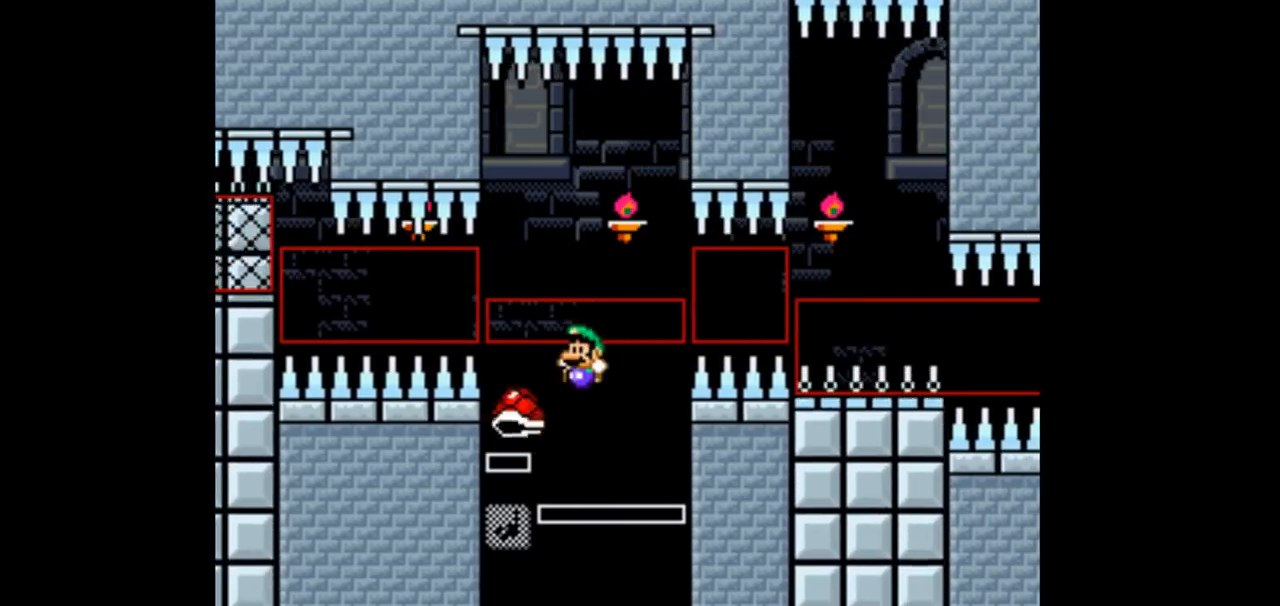
{"buttons": ["Y"], "events": [[100, "DPAD_LEFT", "up"], [367, "B", "up"], [400, "DPAD_RIGHT", "down"], [467, "DPAD_RIGHT", "up"]]}